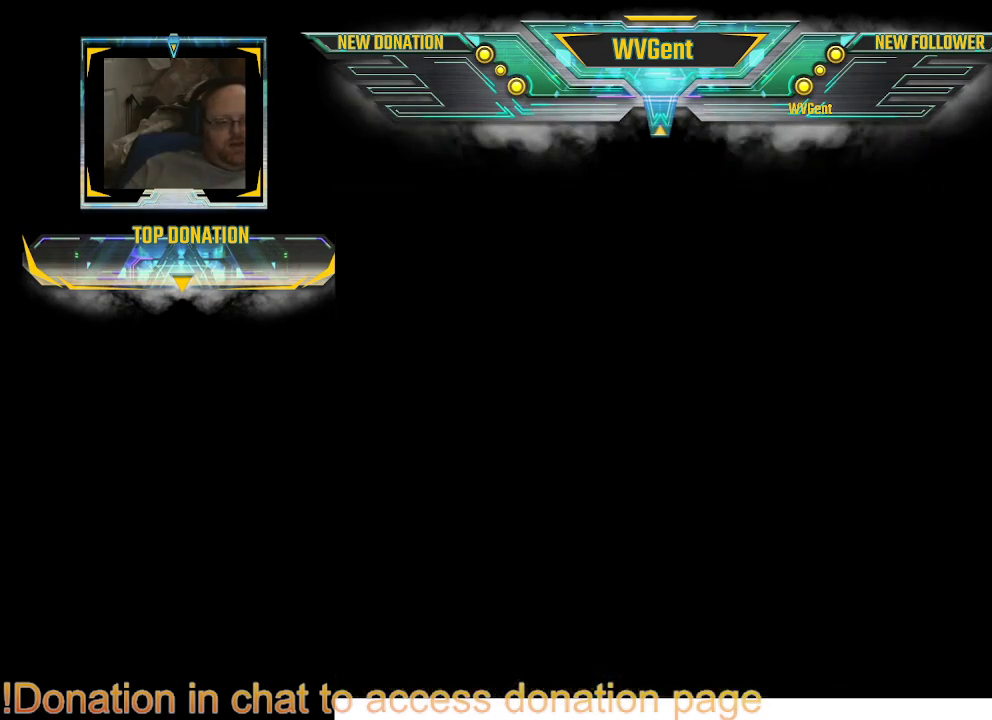
Gameplay with a controller (PlayStation layout); each line is a JSON object with the inputs held at the frame after it. "events" lists button and stick changes between this image and that frame as [ms after this image, input, new state], when the widget could be followed in between. Not read: L3 R3.
{"buttons": [], "left_stick": "center", "right_stick": "center", "events": []}
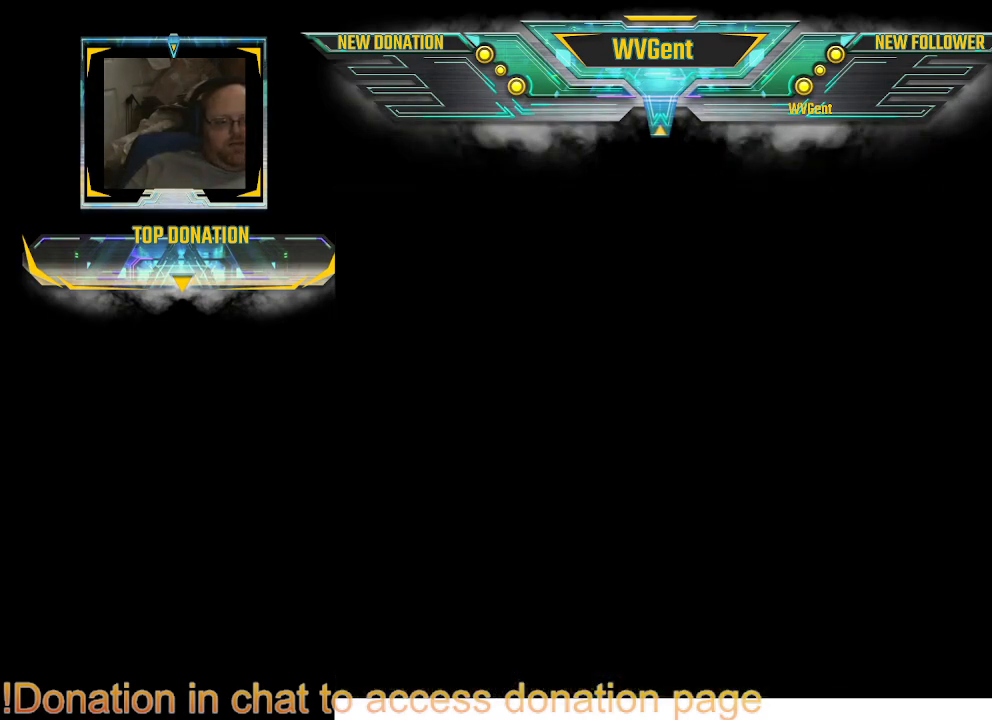
{"buttons": [], "left_stick": "center", "right_stick": "center", "events": []}
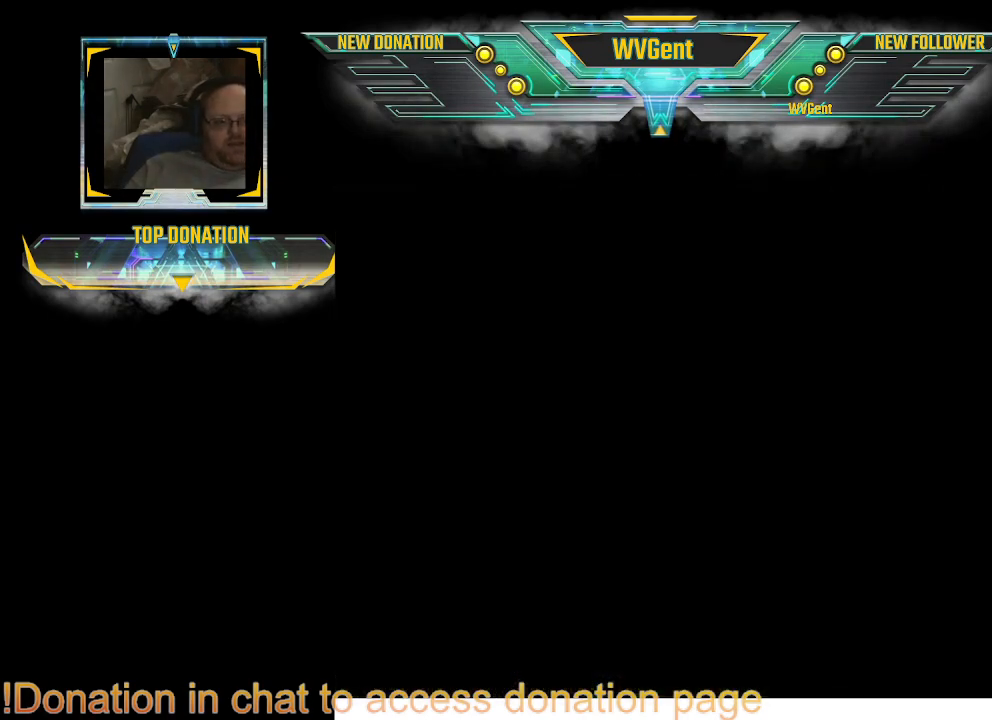
{"buttons": [], "left_stick": "center", "right_stick": "center", "events": []}
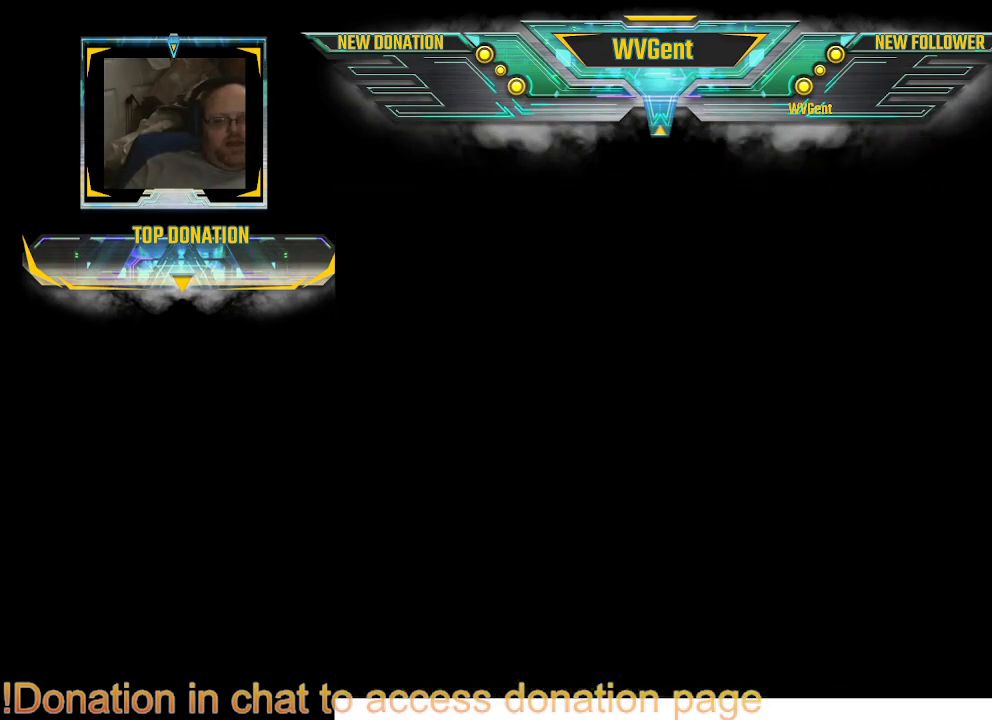
{"buttons": [], "left_stick": "center", "right_stick": "center", "events": []}
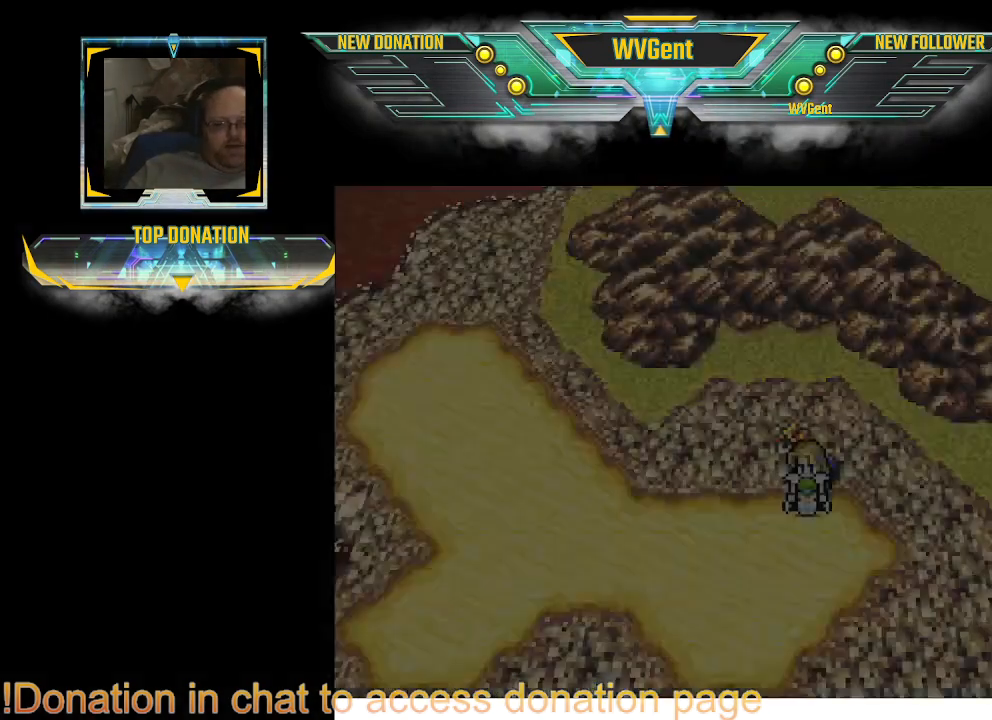
{"buttons": [], "left_stick": "right", "right_stick": "center", "events": [[500, "left_stick", "right"]]}
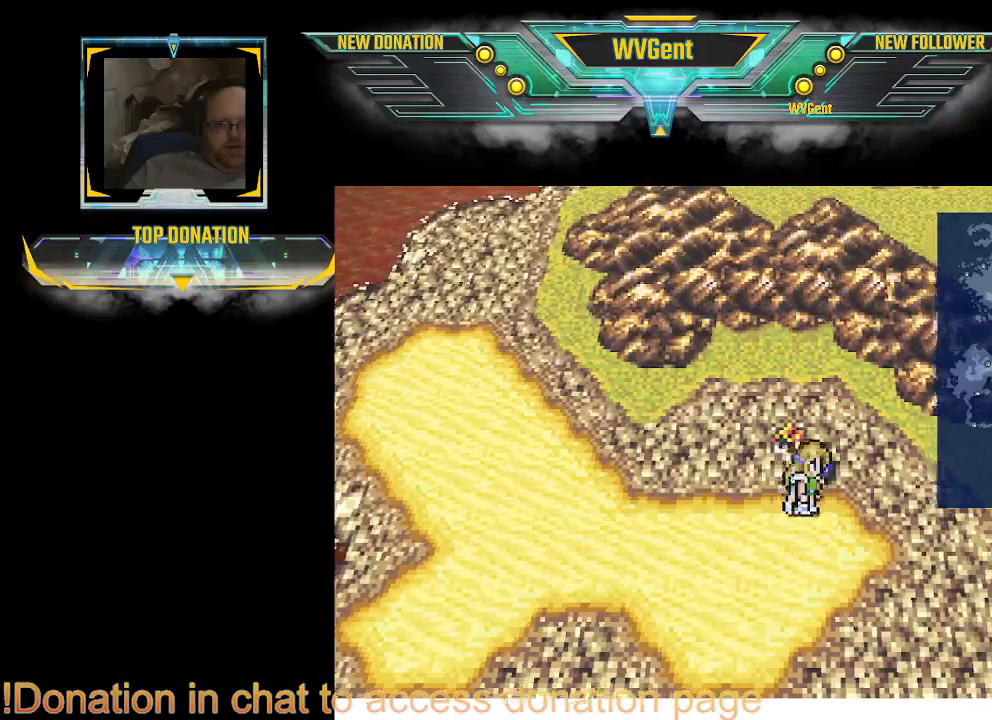
{"buttons": [], "left_stick": "right", "right_stick": "center", "events": []}
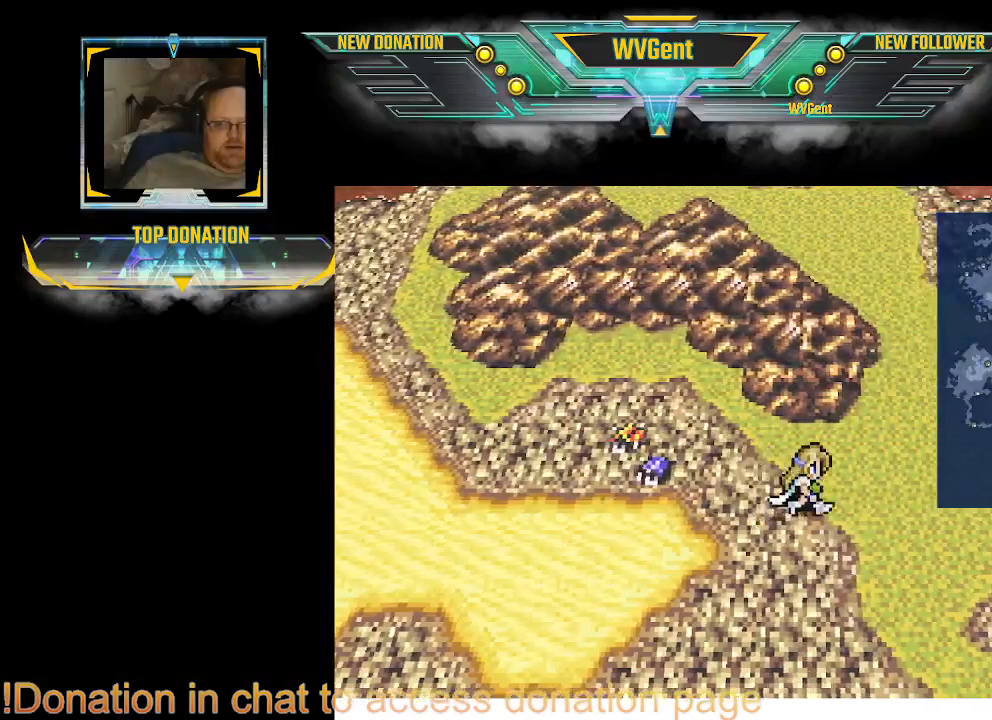
{"buttons": [], "left_stick": "center", "right_stick": "center", "events": [[167, "left_stick", "center"]]}
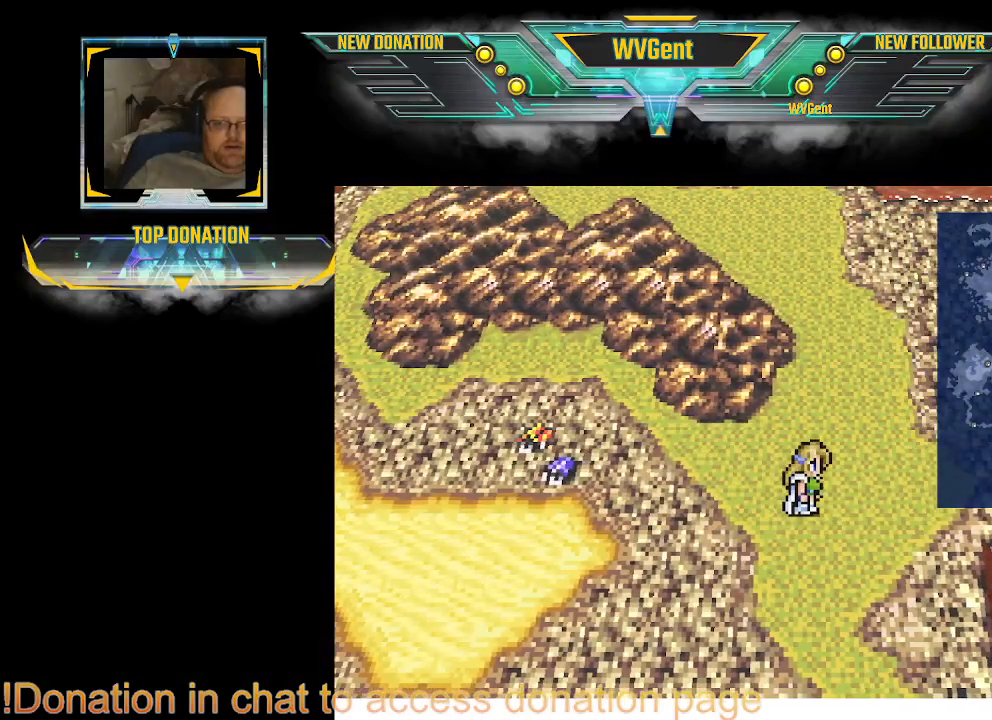
{"buttons": [], "left_stick": "center", "right_stick": "center", "events": [[67, "left_stick", "right"], [133, "left_stick", "center"], [233, "left_stick", "right"], [333, "left_stick", "center"]]}
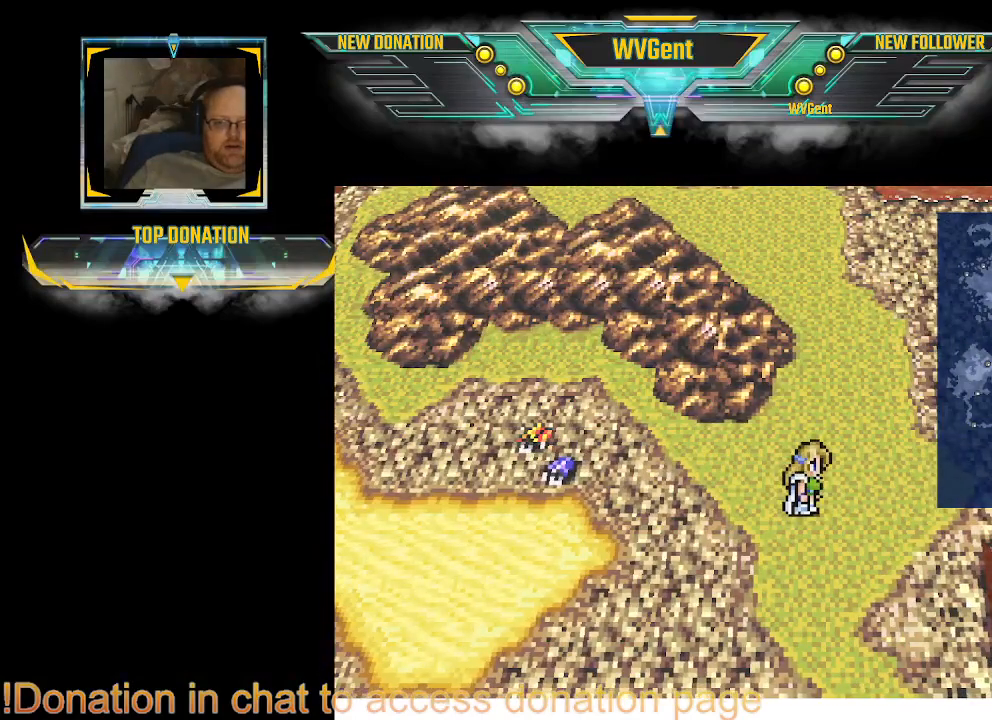
{"buttons": [], "left_stick": "center", "right_stick": "center", "events": []}
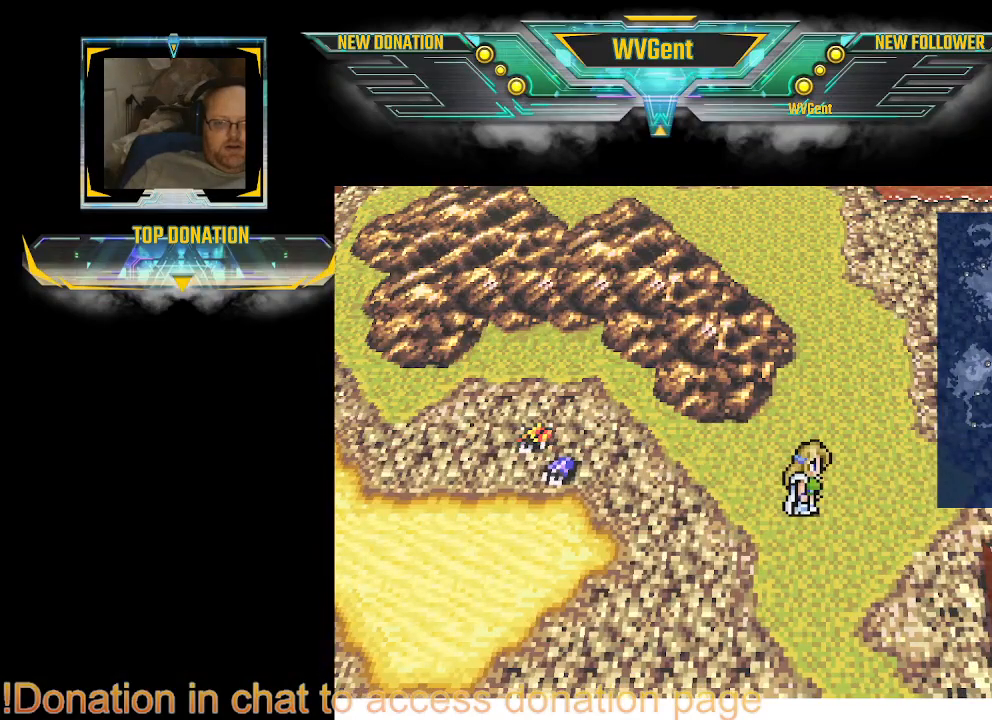
{"buttons": [], "left_stick": "center", "right_stick": "center", "events": [[67, "left_stick", "right"], [133, "left_stick", "center"]]}
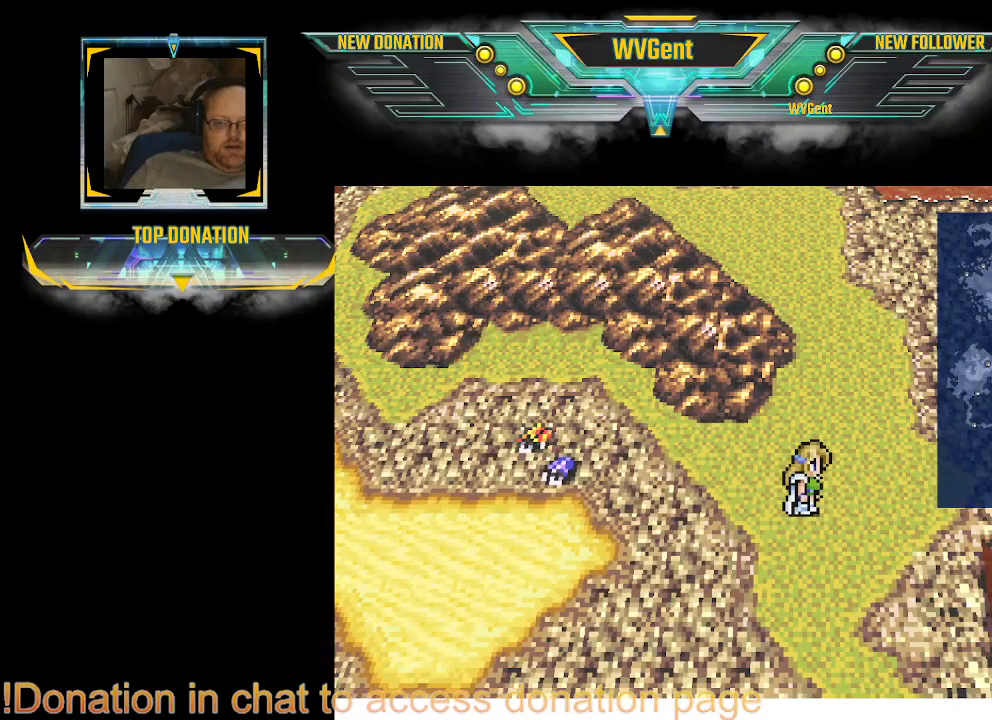
{"buttons": [], "left_stick": "center", "right_stick": "center", "events": []}
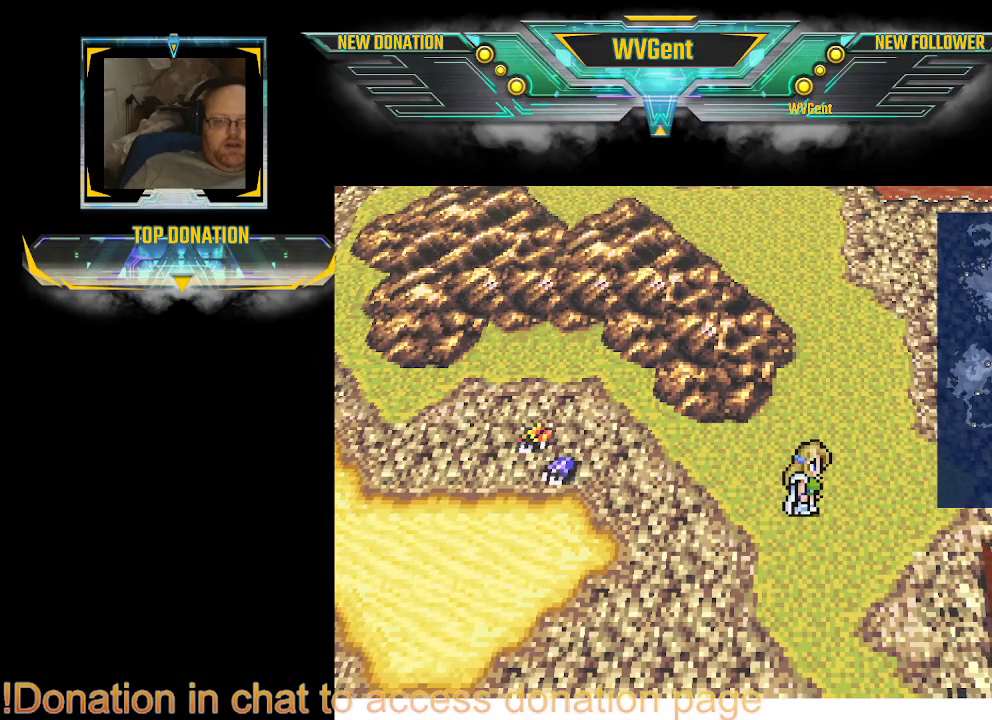
{"buttons": [], "left_stick": "right", "right_stick": "center", "events": [[267, "left_stick", "right"]]}
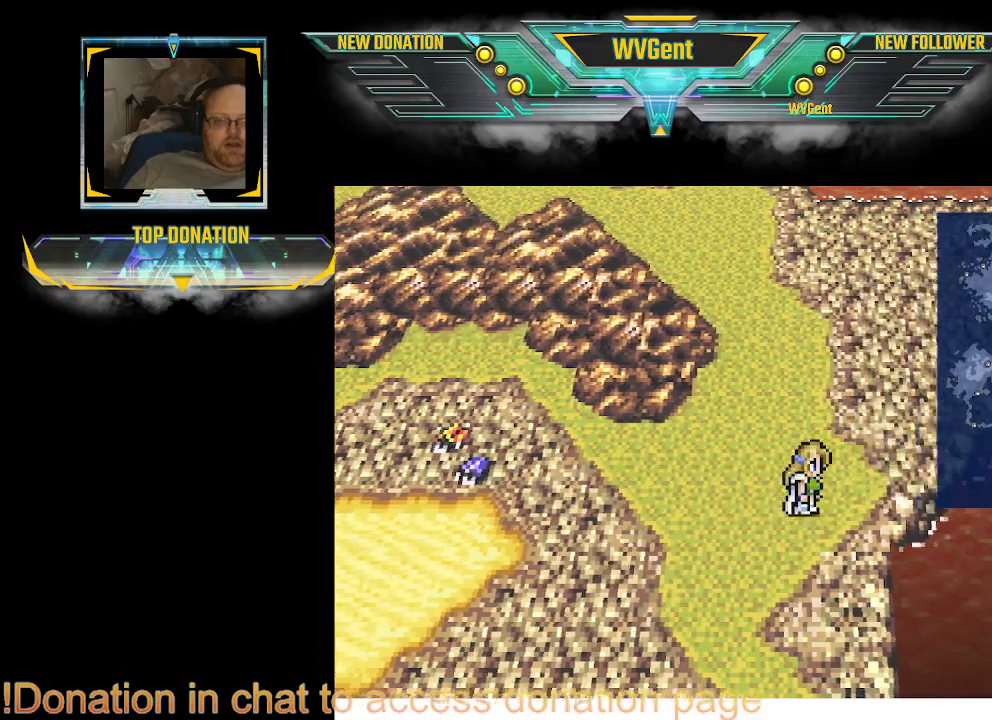
{"buttons": [], "left_stick": "up-right", "right_stick": "center", "events": [[33, "left_stick", "up-right"]]}
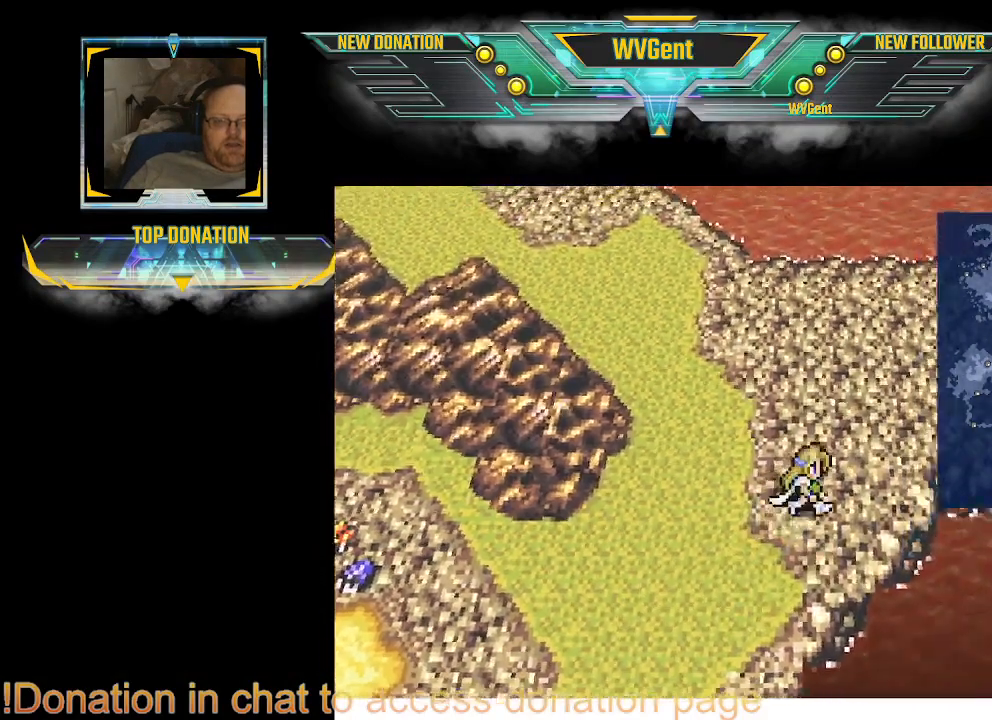
{"buttons": [], "left_stick": "up-left", "right_stick": "center", "events": [[500, "left_stick", "up-left"]]}
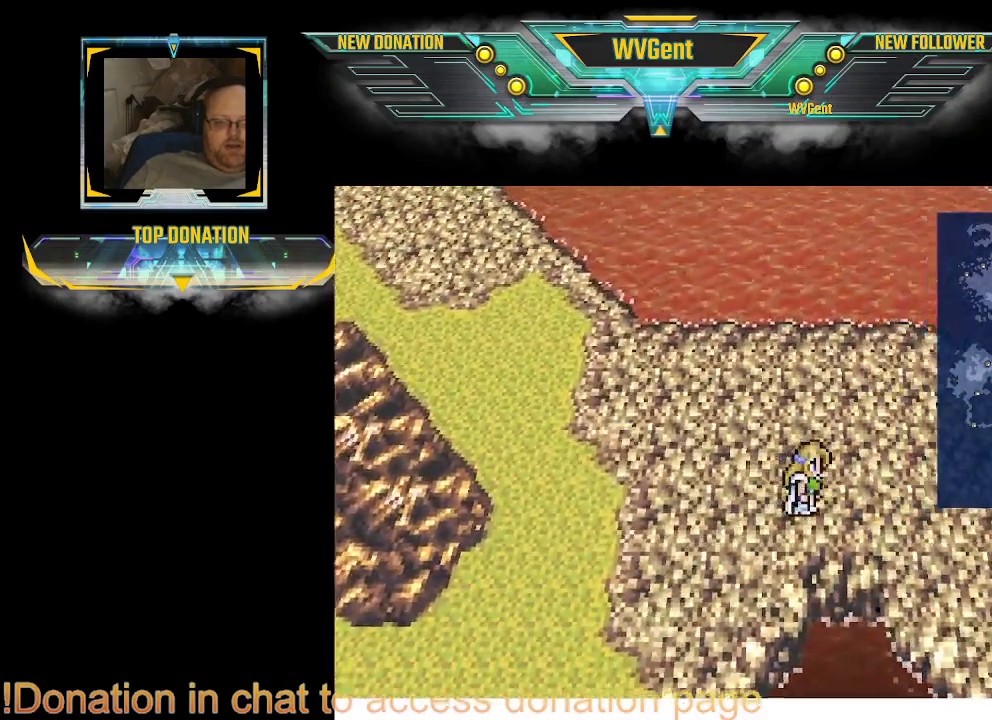
{"buttons": [], "left_stick": "up-left", "right_stick": "center", "events": [[67, "left_stick", "left"], [500, "left_stick", "up-left"]]}
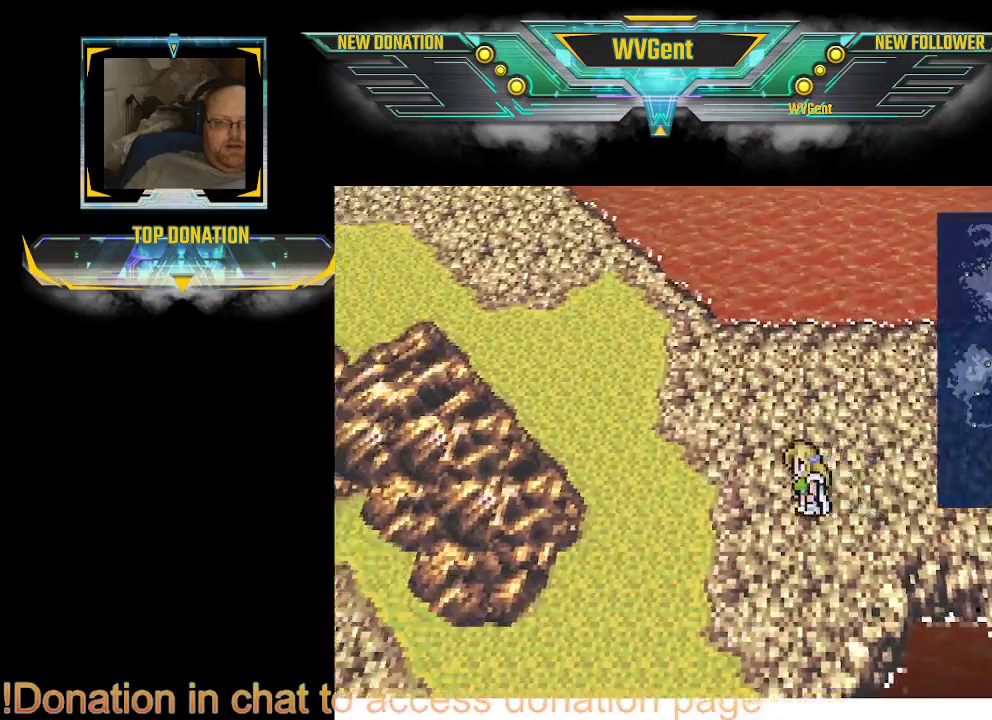
{"buttons": [], "left_stick": "up-left", "right_stick": "center", "events": []}
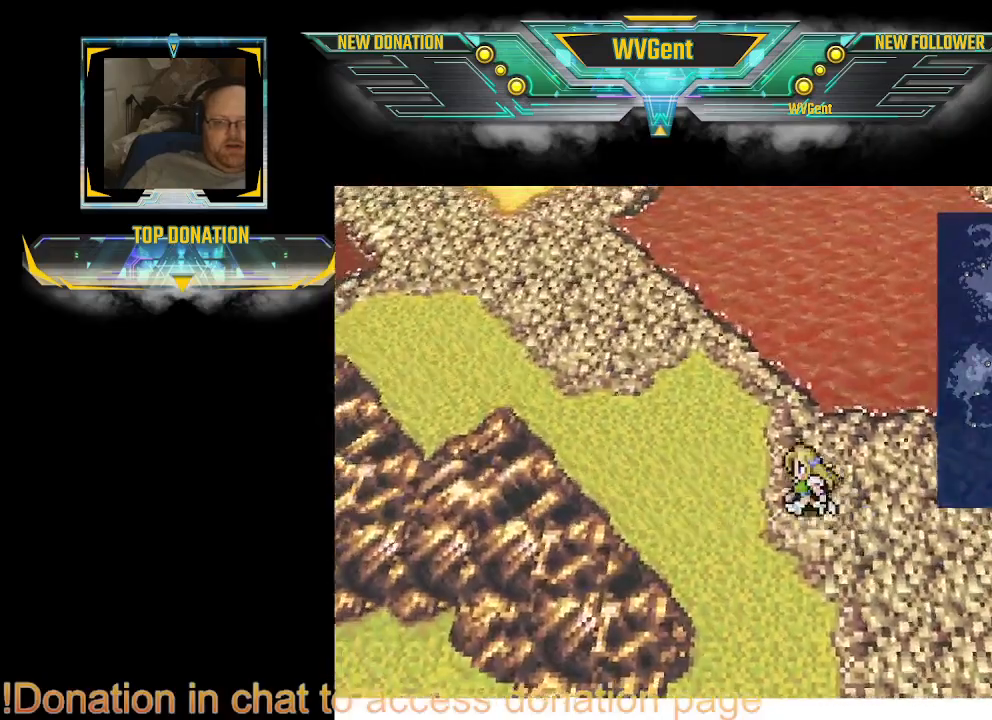
{"buttons": [], "left_stick": "up-left", "right_stick": "center", "events": []}
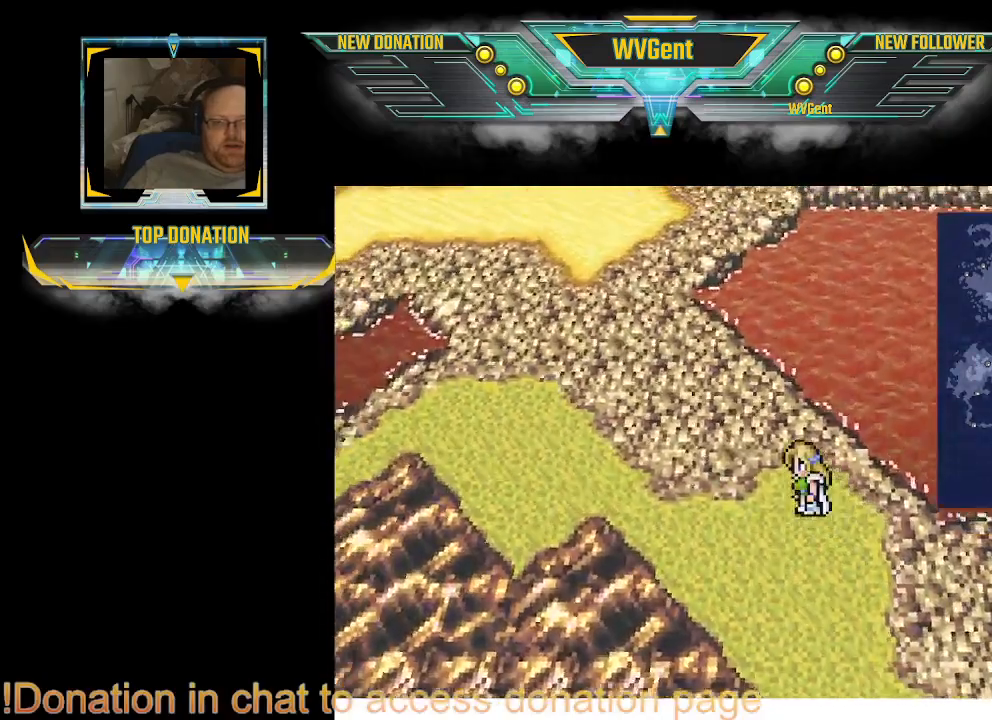
{"buttons": [], "left_stick": "left", "right_stick": "center", "events": [[300, "left_stick", "left"]]}
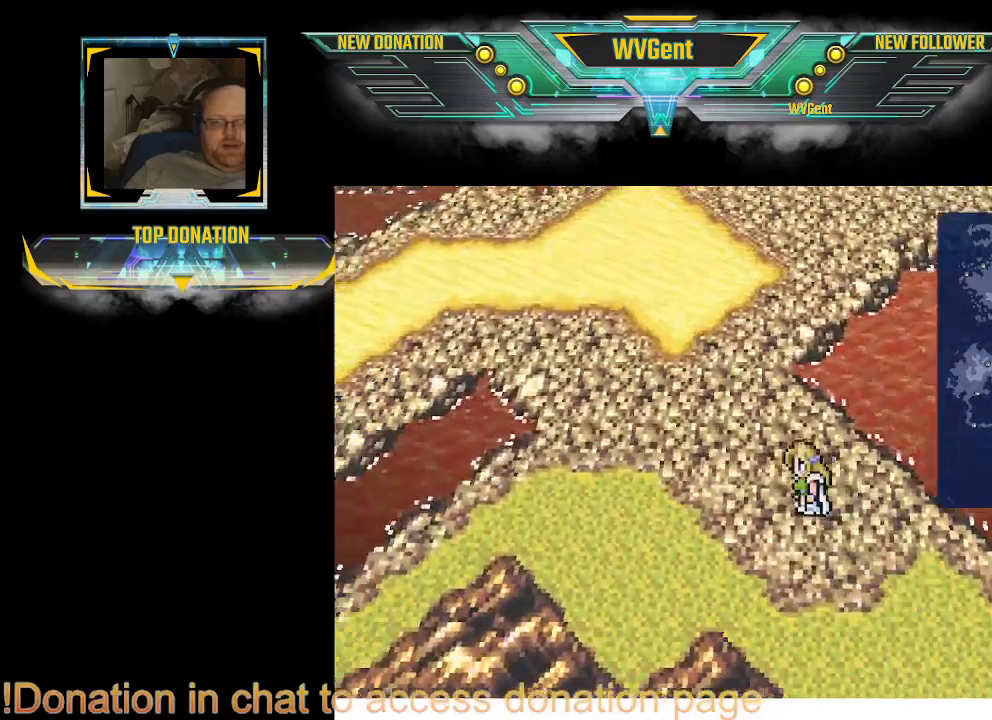
{"buttons": [], "left_stick": "up", "right_stick": "center", "events": [[233, "left_stick", "up-left"], [433, "left_stick", "up"]]}
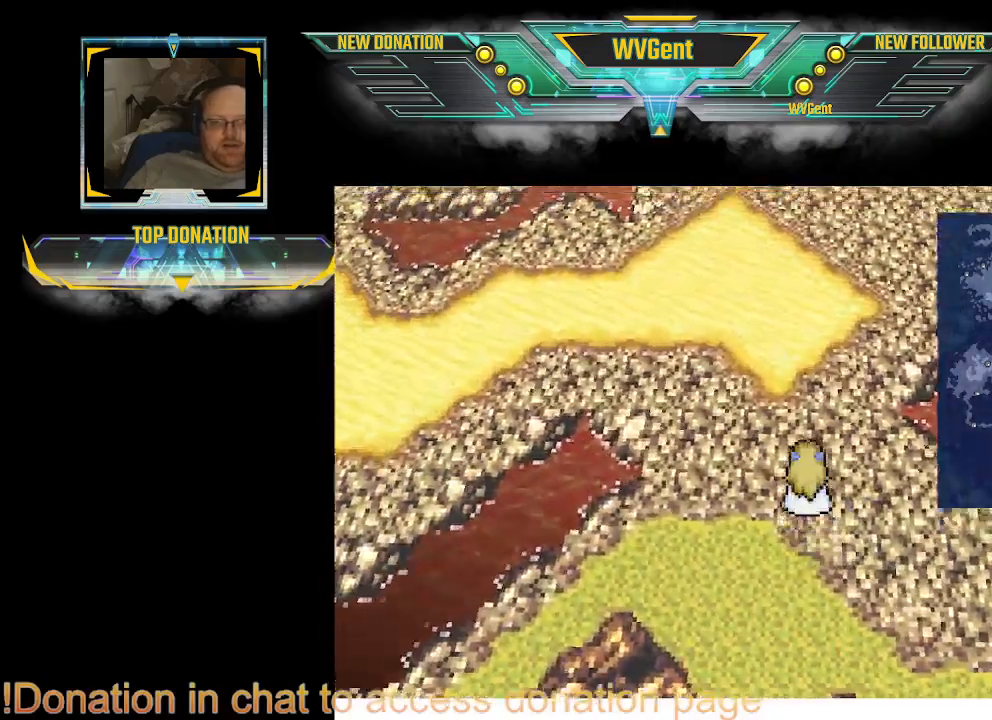
{"buttons": [], "left_stick": "up-left", "right_stick": "center", "events": [[300, "left_stick", "up-left"]]}
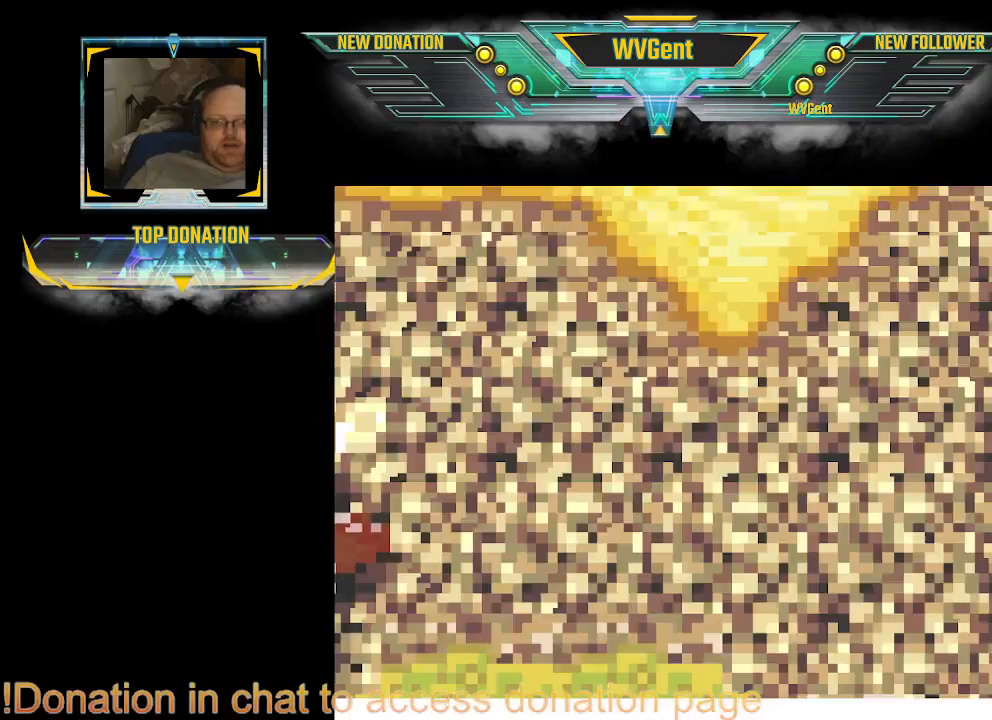
{"buttons": [], "left_stick": "center", "right_stick": "center", "events": [[67, "left_stick", "center"]]}